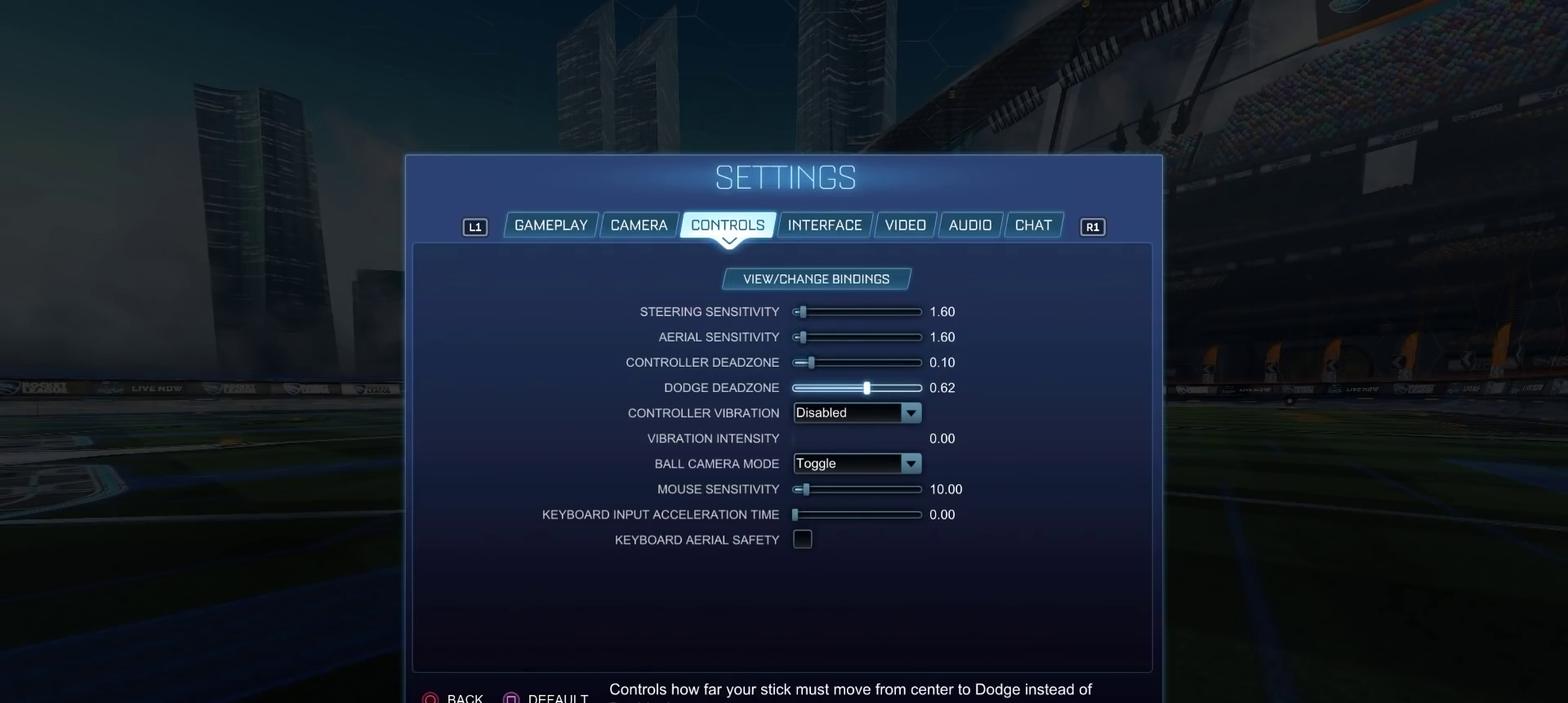
Gameplay with a controller (PlayStation layout); each line is a JSON object with the inputs held at the frame after it. "events" lists button and stick changes between this image and that frame as [ms after this image, input, new state], when the widget could be followed in between. Not read: L1 R1.
{"buttons": [], "left_stick": "center", "right_stick": "center", "events": [[150, "DPAD_LEFT", "down"], [233, "DPAD_LEFT", "up"]]}
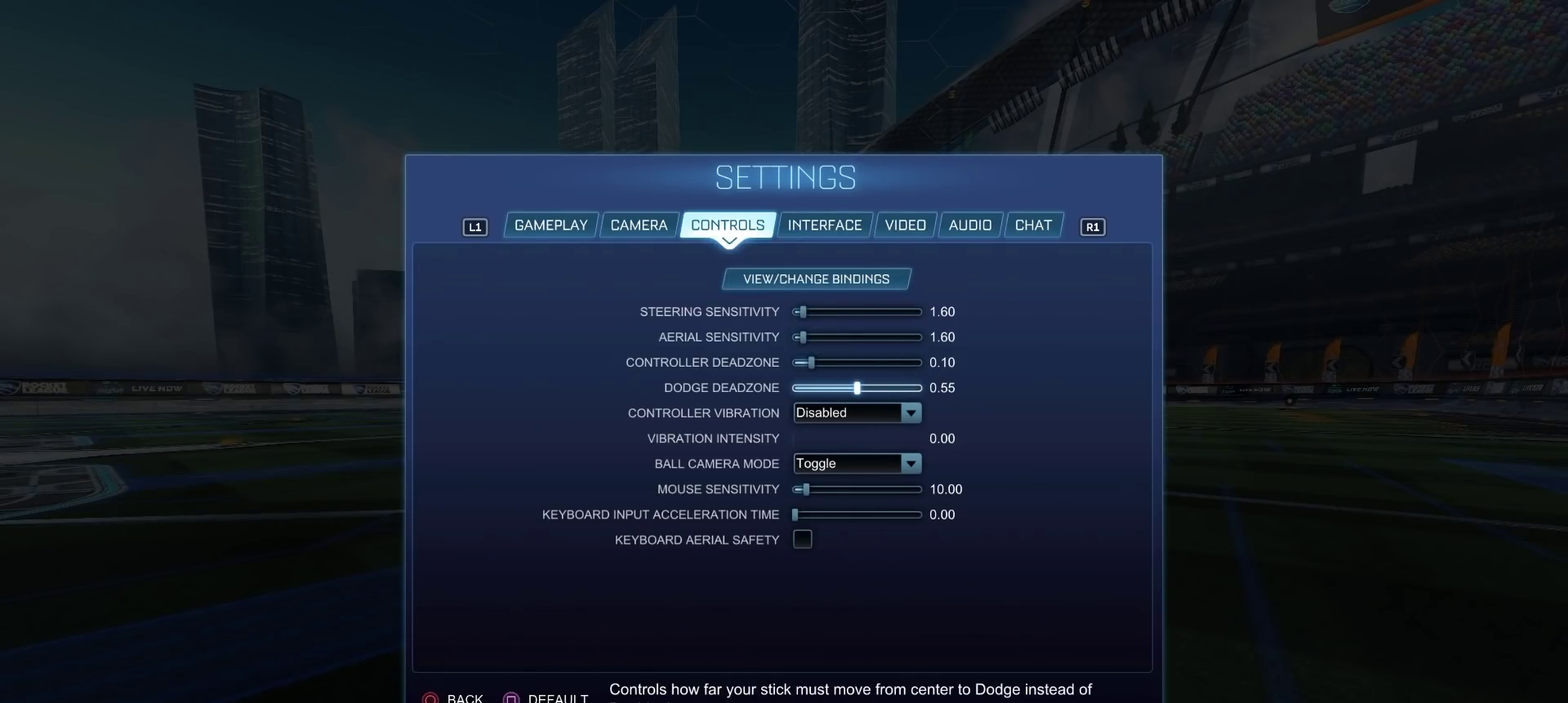
{"buttons": [], "left_stick": "center", "right_stick": "center", "events": []}
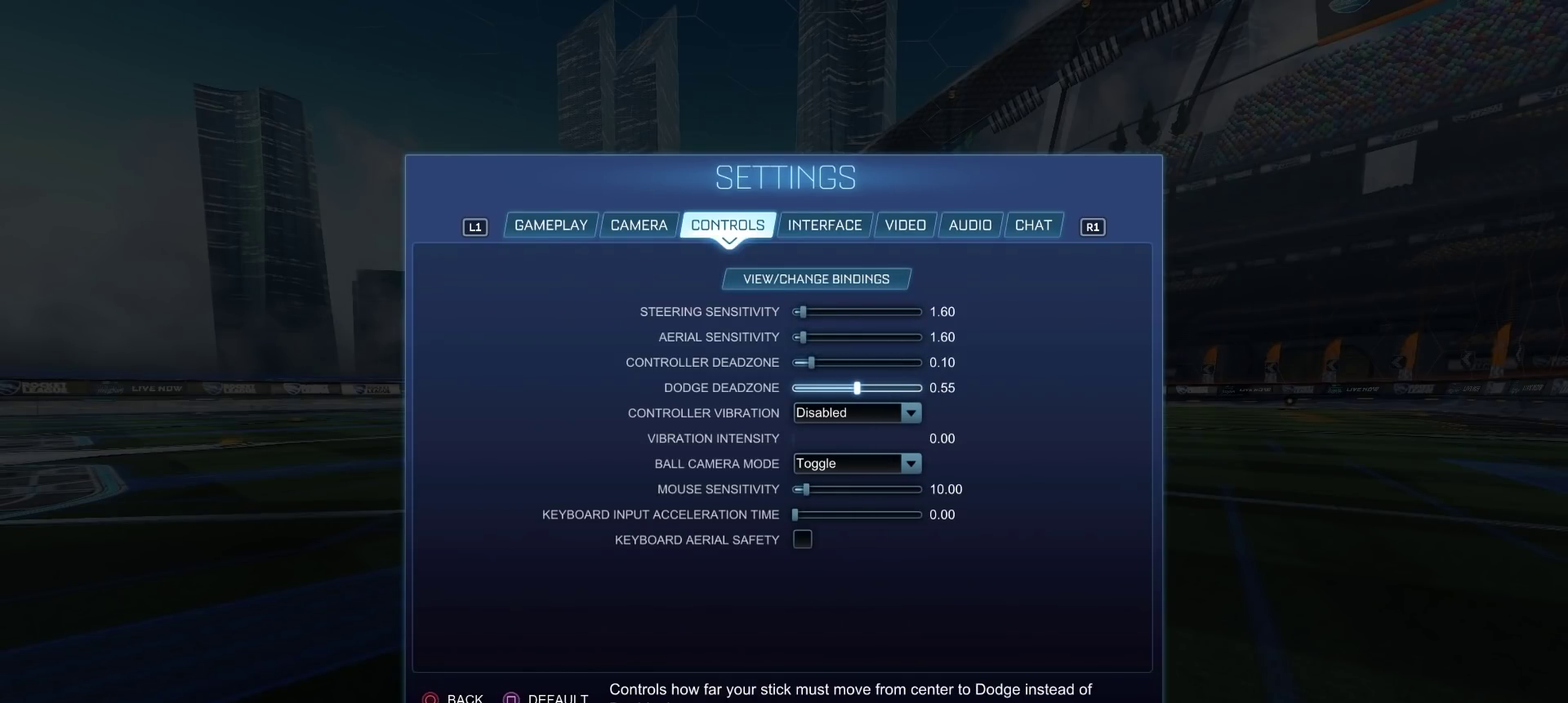
{"buttons": [], "left_stick": "center", "right_stick": "center", "events": []}
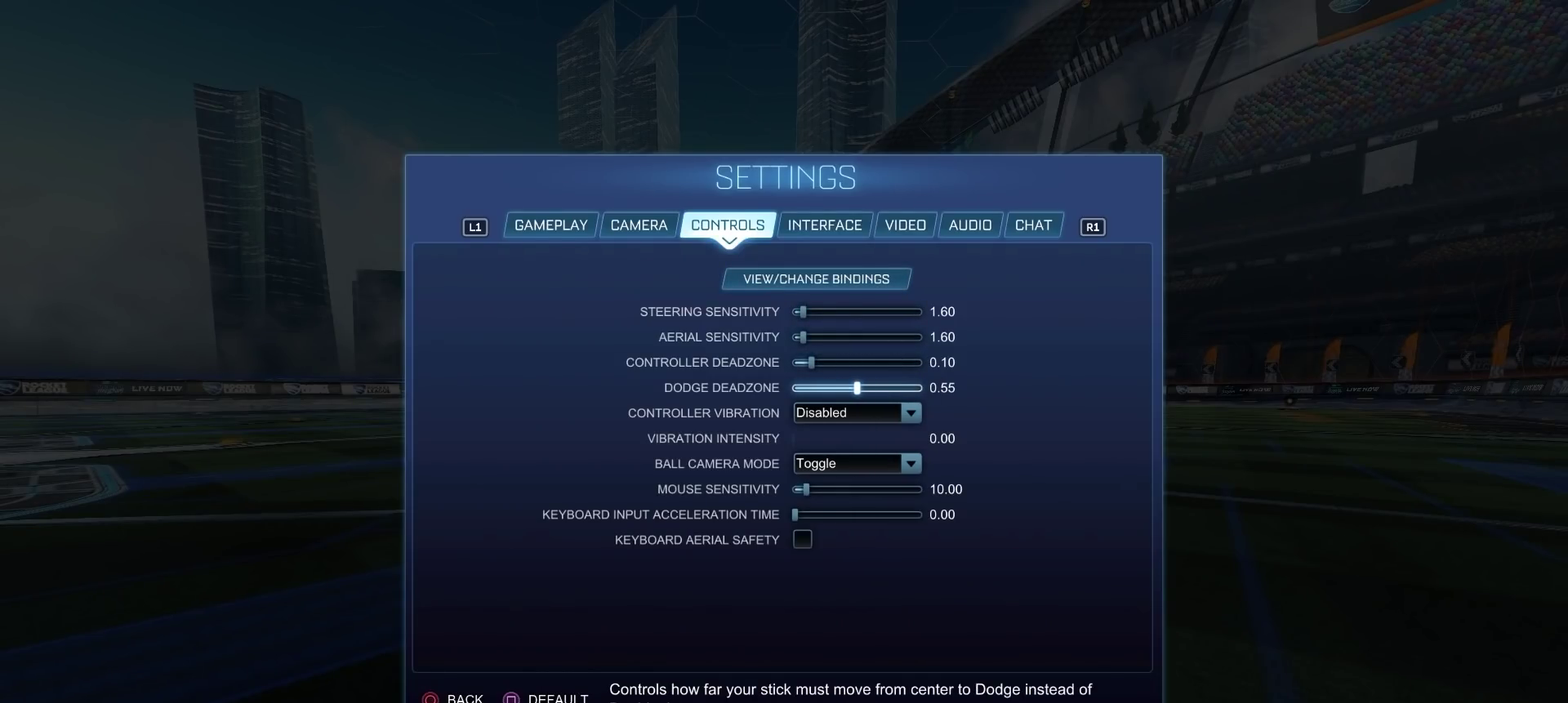
{"buttons": [], "left_stick": "center", "right_stick": "center", "events": []}
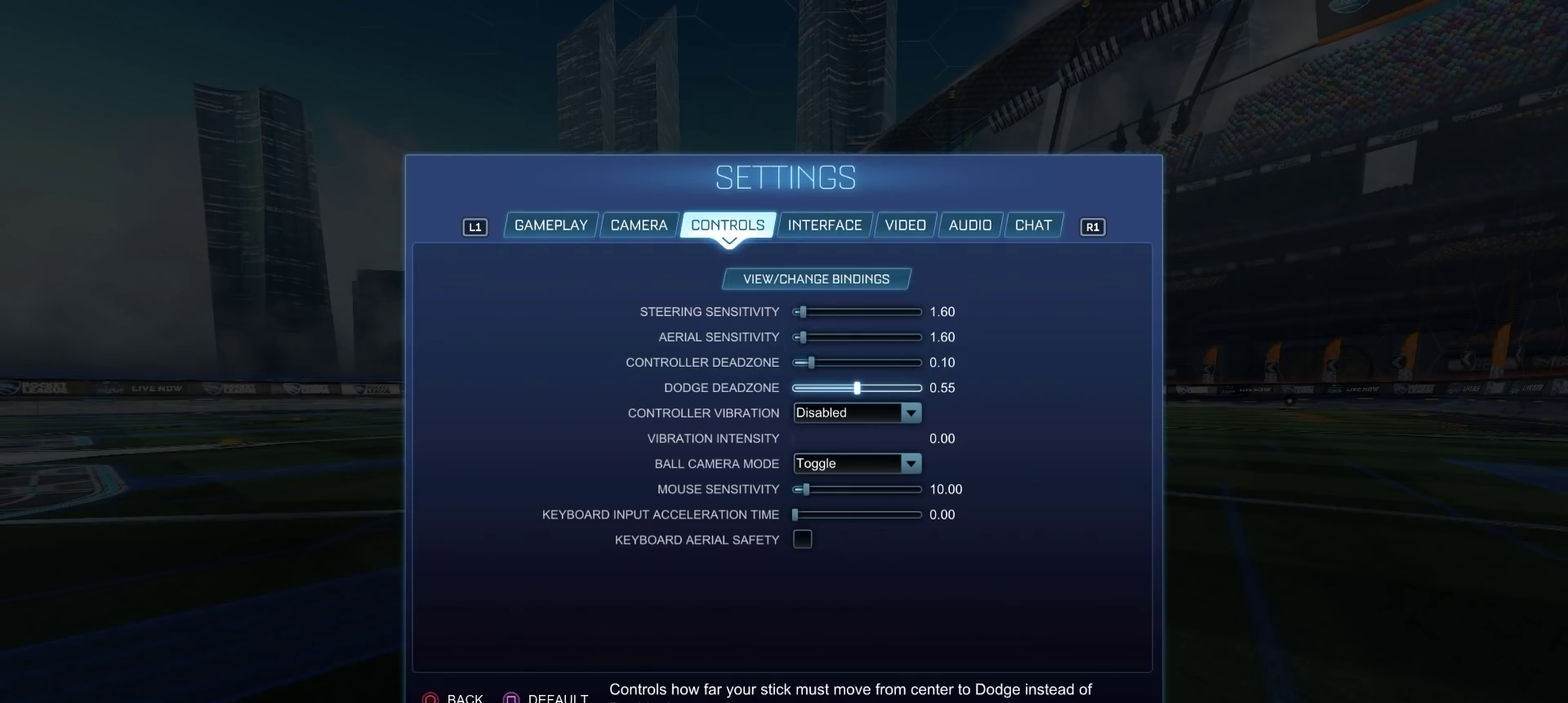
{"buttons": [], "left_stick": "center", "right_stick": "center", "events": []}
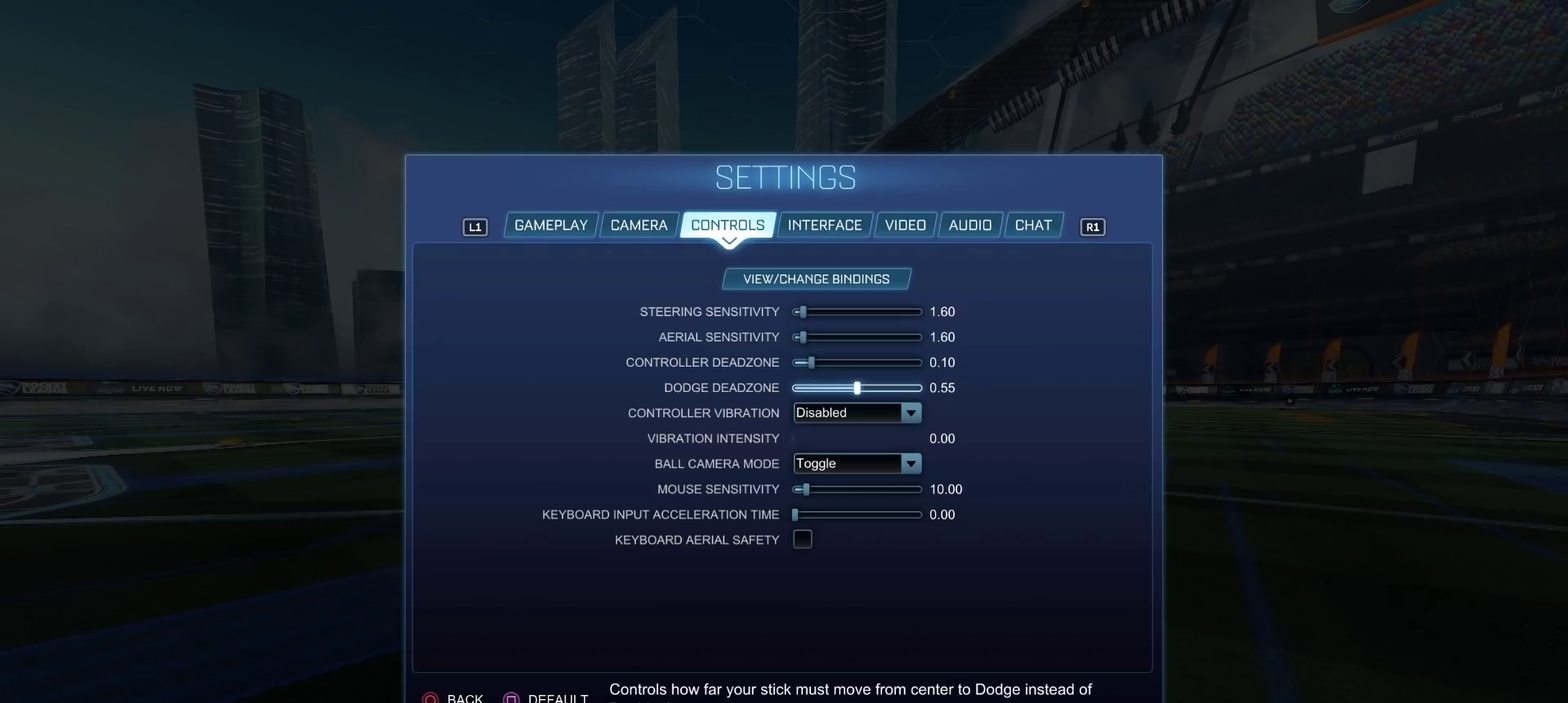
{"buttons": [], "left_stick": "center", "right_stick": "center", "events": []}
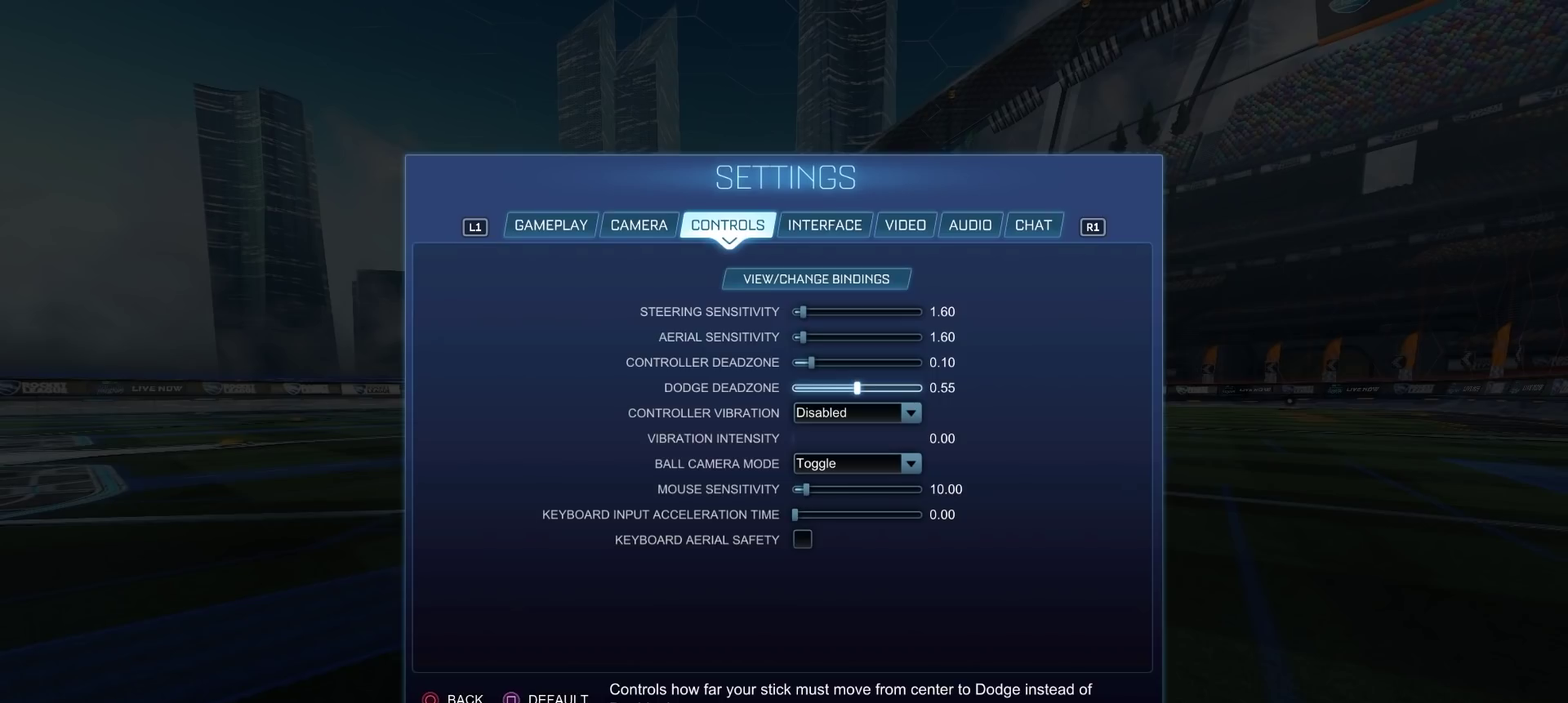
{"buttons": [], "left_stick": "center", "right_stick": "center", "events": []}
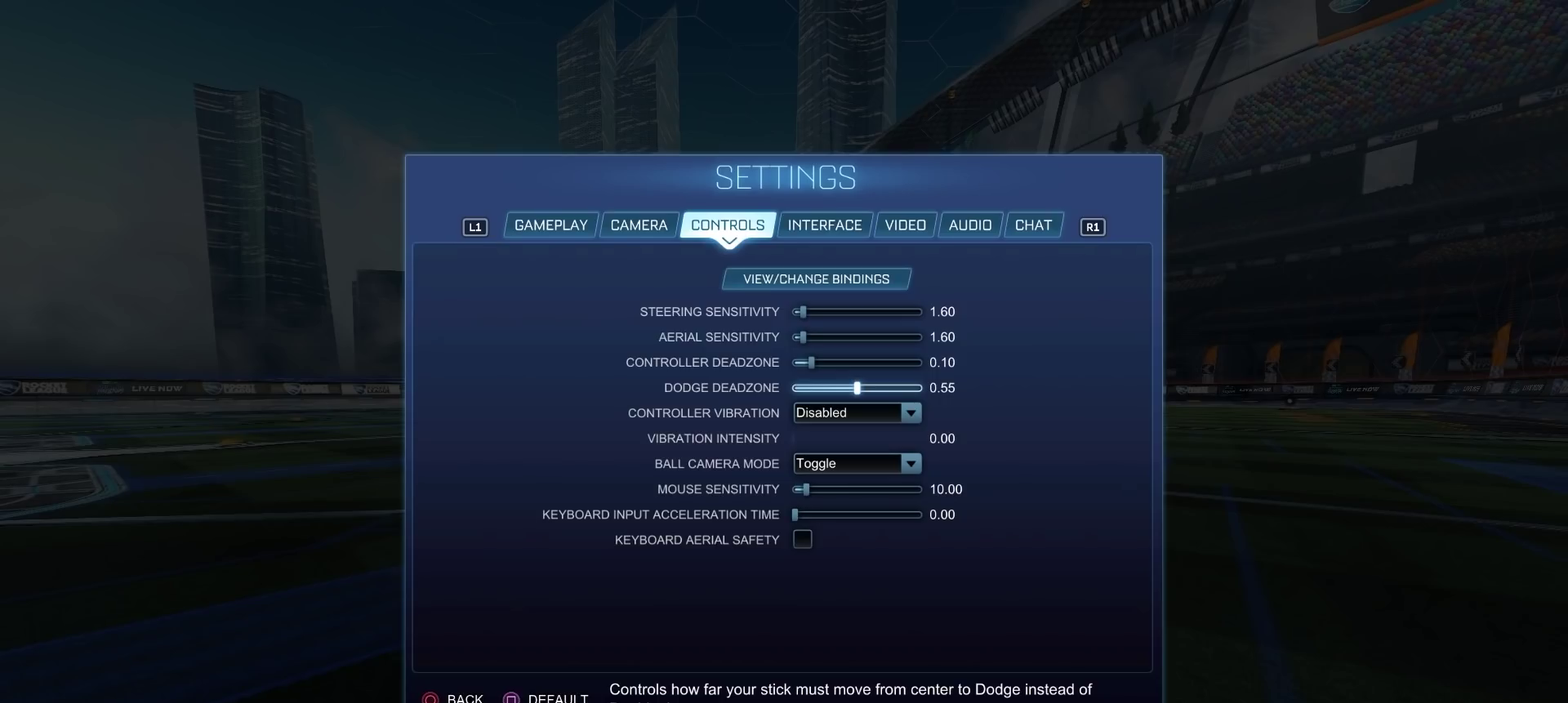
{"buttons": ["DPAD_RIGHT"], "left_stick": "center", "right_stick": "center", "events": [[117, "DPAD_RIGHT", "down"]]}
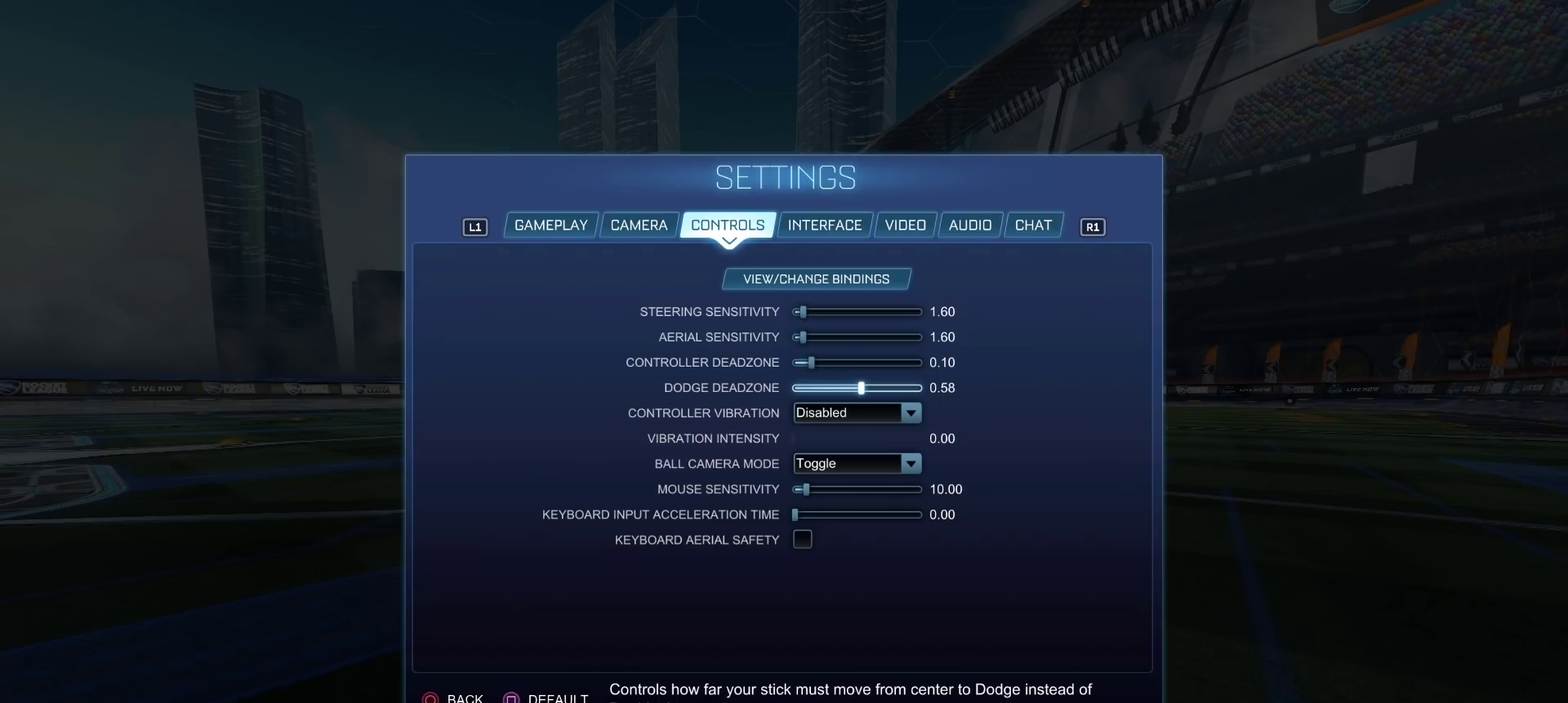
{"buttons": [], "left_stick": "center", "right_stick": "center", "events": [[50, "left_stick", "right"], [500, "DPAD_RIGHT", "up"], [500, "left_stick", "center"]]}
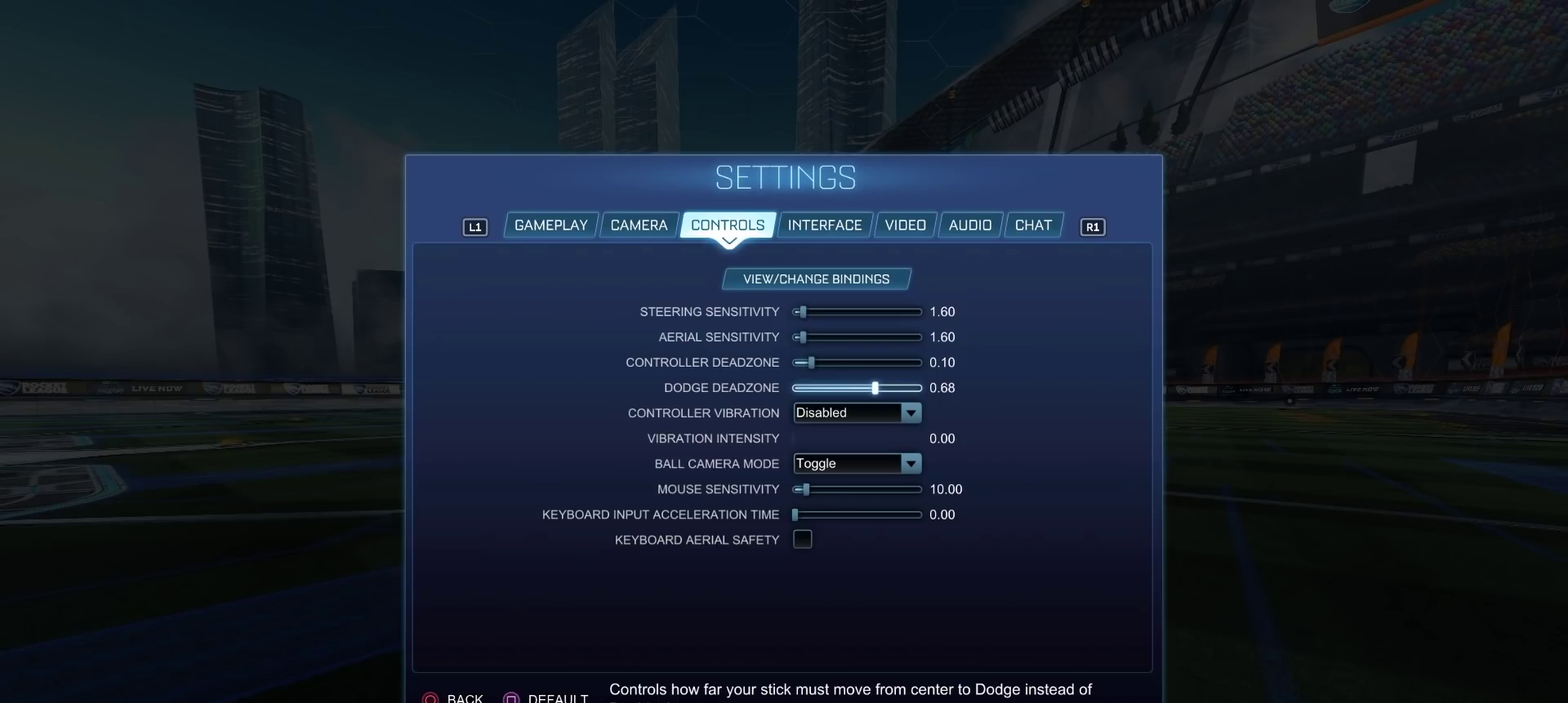
{"buttons": [], "left_stick": "center", "right_stick": "center", "events": [[200, "DPAD_RIGHT", "down"], [217, "left_stick", "right"], [417, "DPAD_RIGHT", "up"], [483, "left_stick", "center"]]}
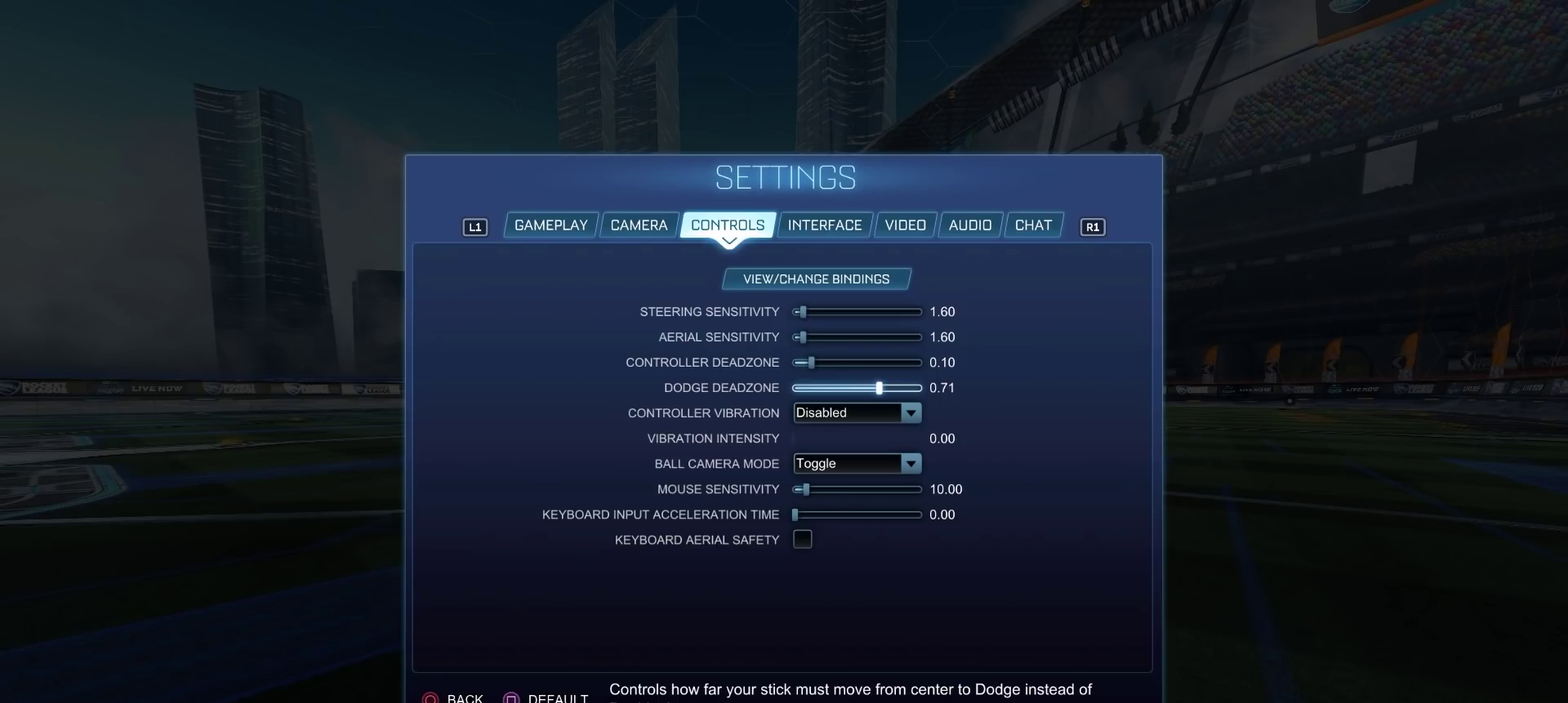
{"buttons": [], "left_stick": "center", "right_stick": "center", "events": [[50, "DPAD_RIGHT", "down"], [100, "left_stick", "right"], [167, "DPAD_RIGHT", "up"], [267, "DPAD_RIGHT", "down"], [317, "left_stick", "center"], [350, "DPAD_RIGHT", "up"]]}
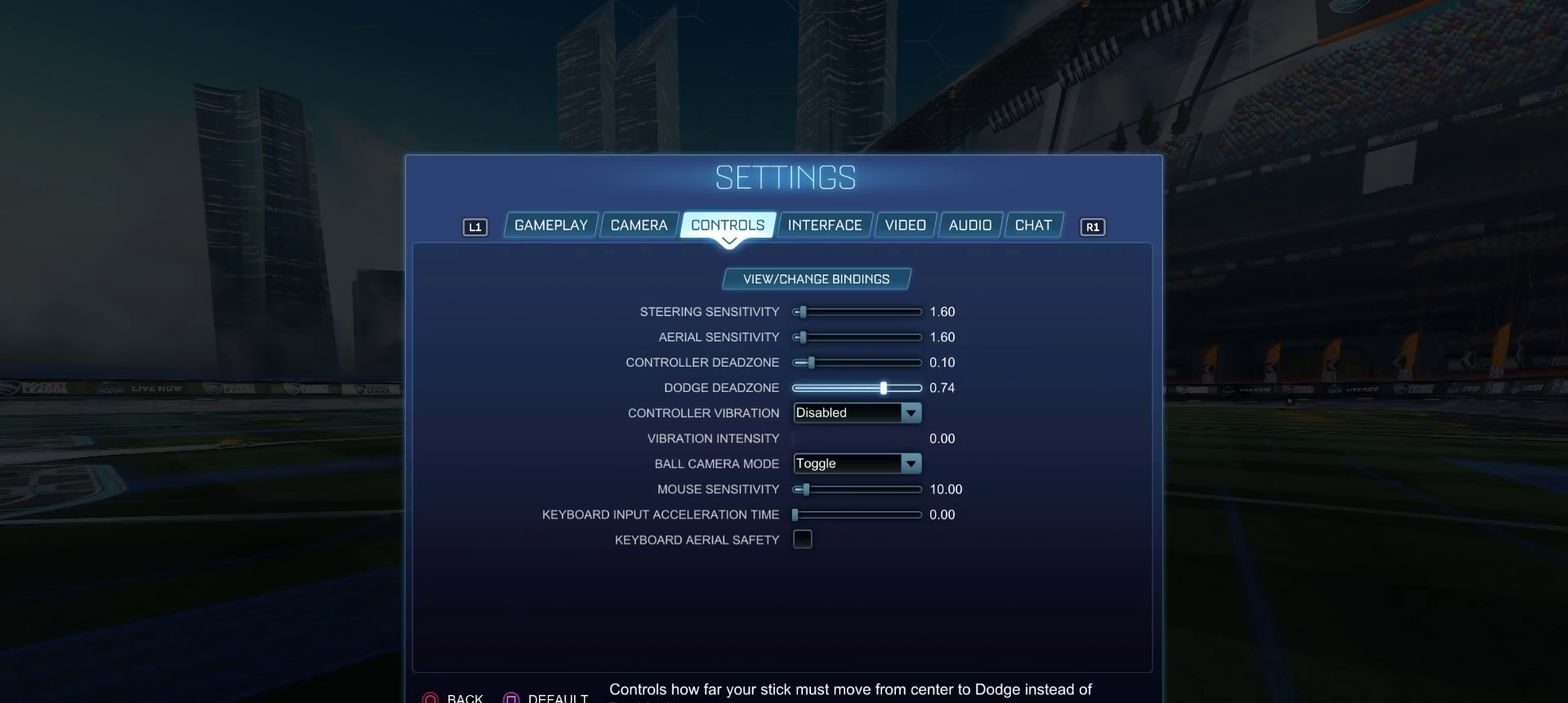
{"buttons": [], "left_stick": "center", "right_stick": "center", "events": [[67, "DPAD_RIGHT", "down"], [150, "DPAD_RIGHT", "up"]]}
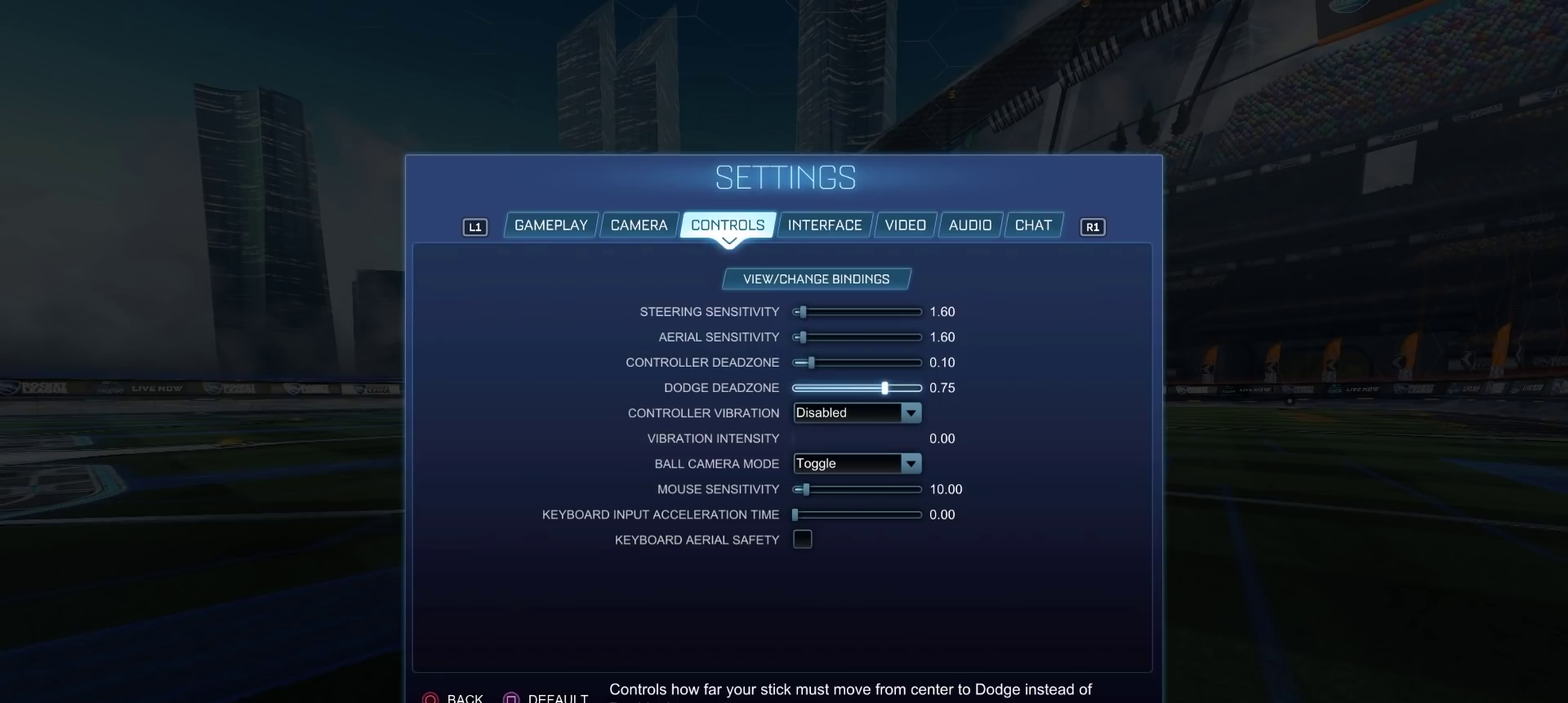
{"buttons": [], "left_stick": "center", "right_stick": "center", "events": []}
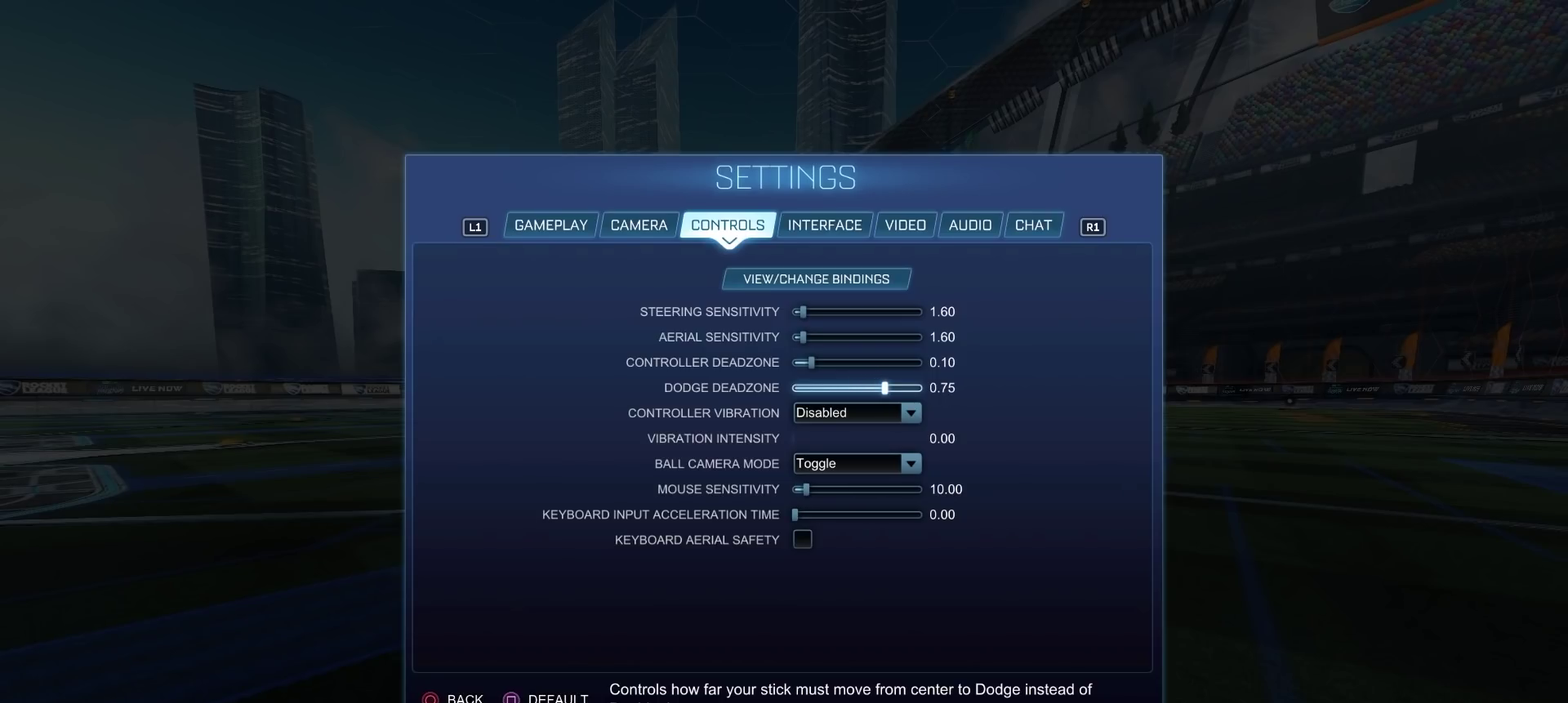
{"buttons": ["DPAD_RIGHT"], "left_stick": "center", "right_stick": "center", "events": [[500, "DPAD_RIGHT", "down"]]}
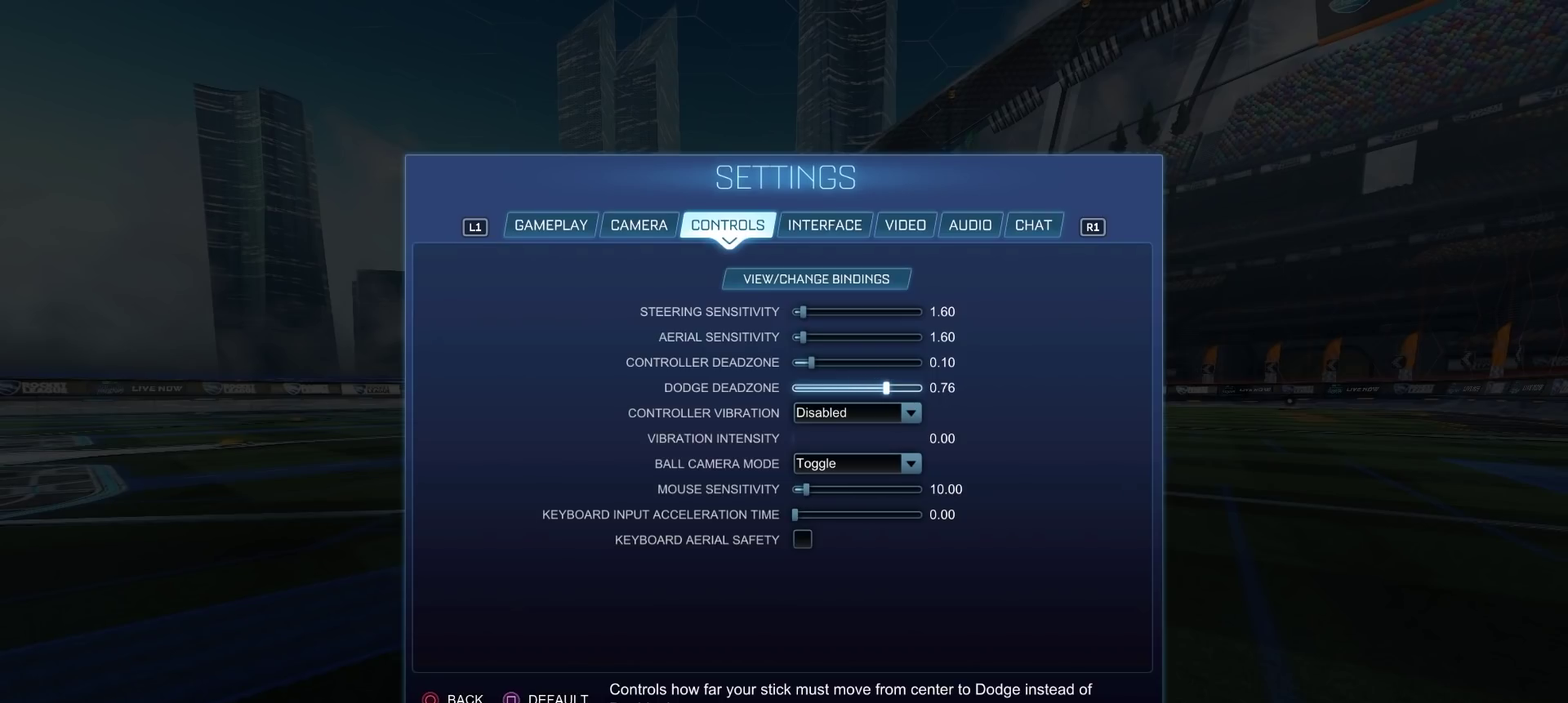
{"buttons": ["DPAD_RIGHT"], "left_stick": "right", "right_stick": "center", "events": [[183, "left_stick", "right"]]}
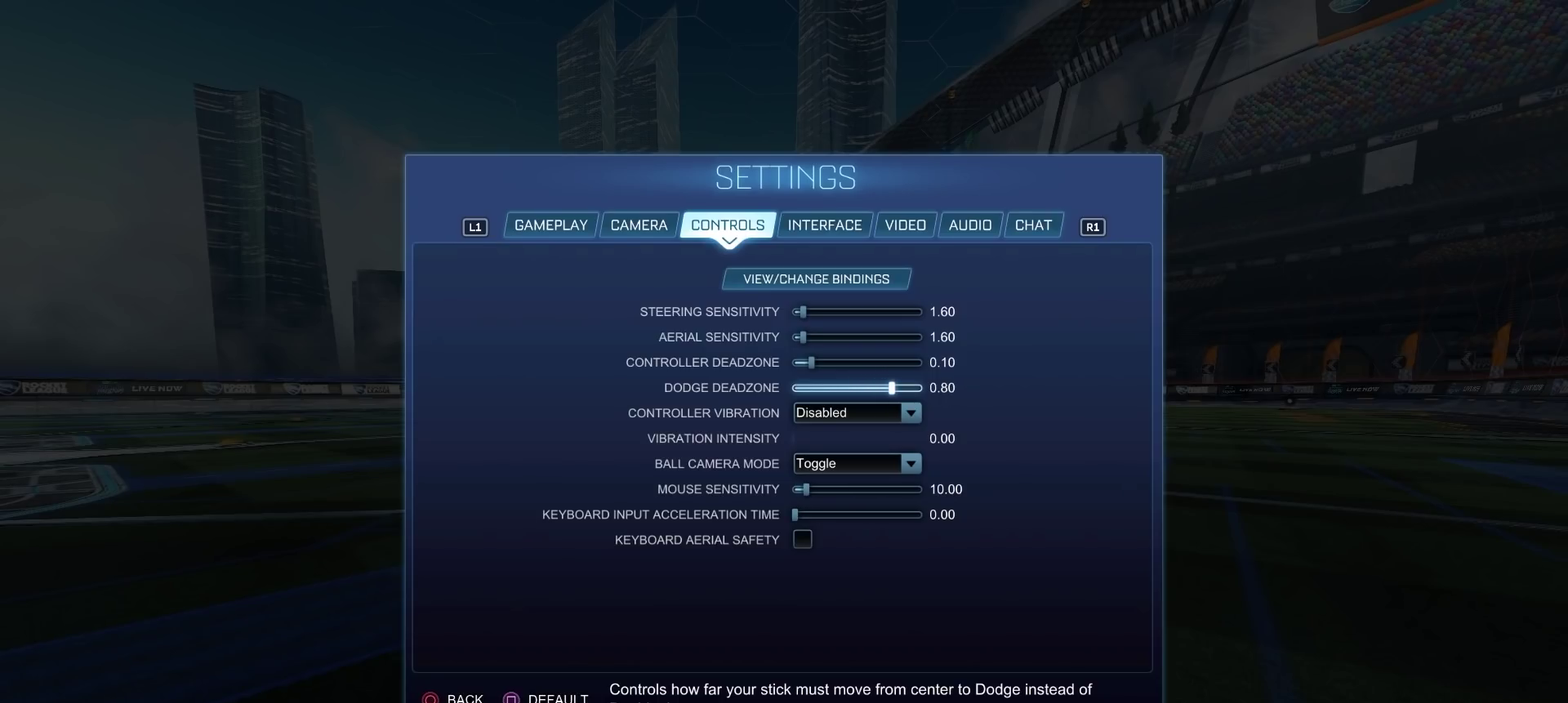
{"buttons": ["DPAD_RIGHT"], "left_stick": "right", "right_stick": "center", "events": []}
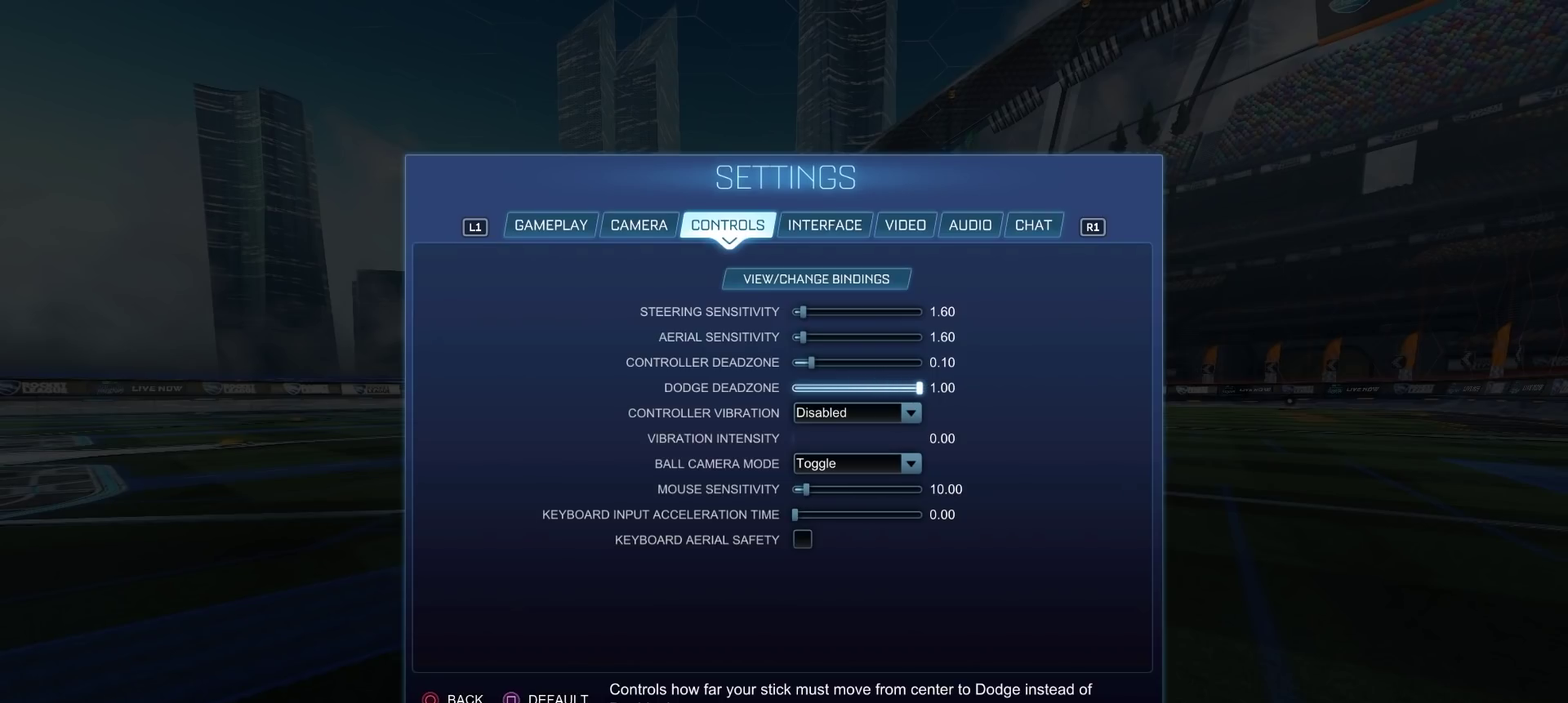
{"buttons": ["DPAD_LEFT"], "left_stick": "left", "right_stick": "center", "events": [[183, "DPAD_RIGHT", "up"], [233, "left_stick", "center"], [400, "DPAD_LEFT", "down"], [450, "left_stick", "left"]]}
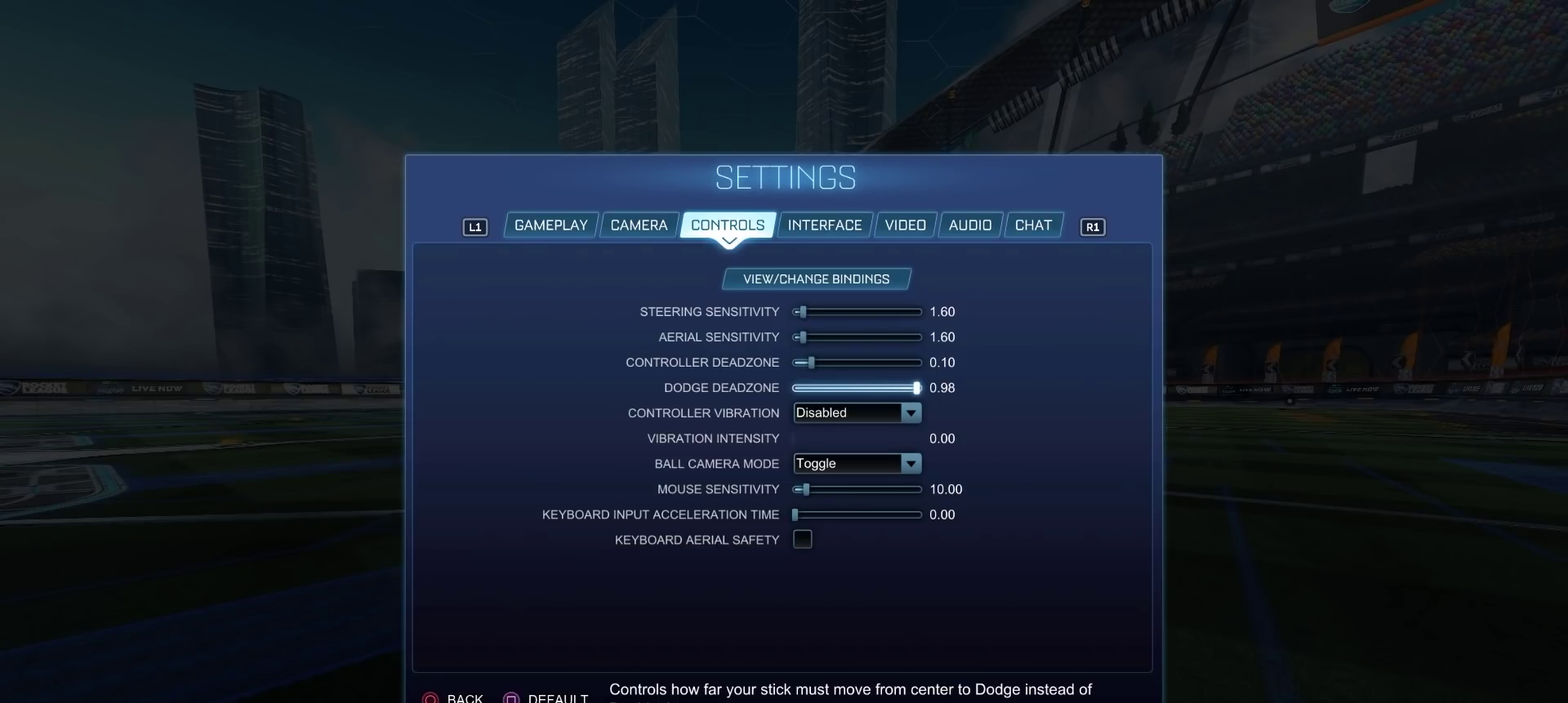
{"buttons": ["DPAD_LEFT"], "left_stick": "left", "right_stick": "center", "events": []}
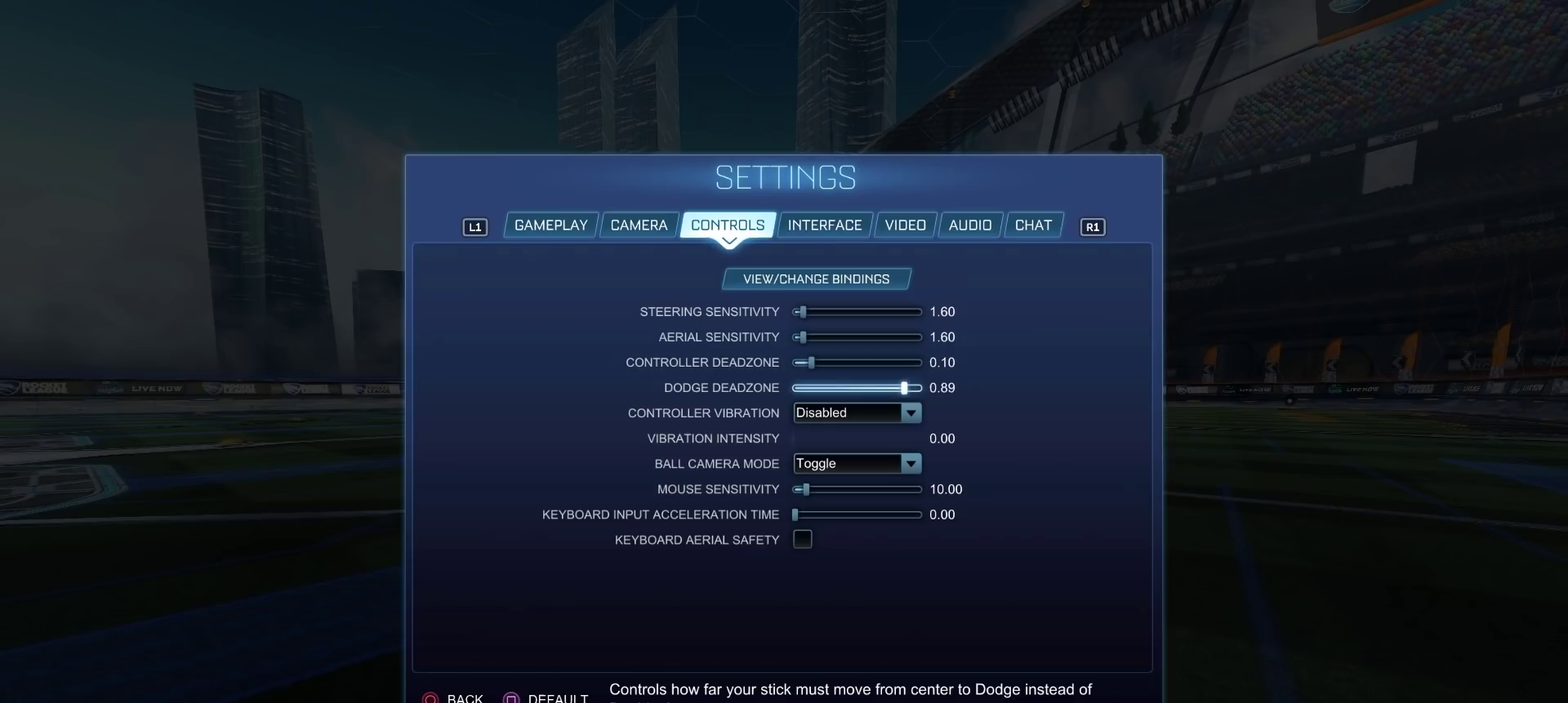
{"buttons": [], "left_stick": "center", "right_stick": "center", "events": [[283, "DPAD_LEFT", "up"], [333, "left_stick", "center"], [400, "DPAD_LEFT", "down"], [450, "DPAD_LEFT", "up"]]}
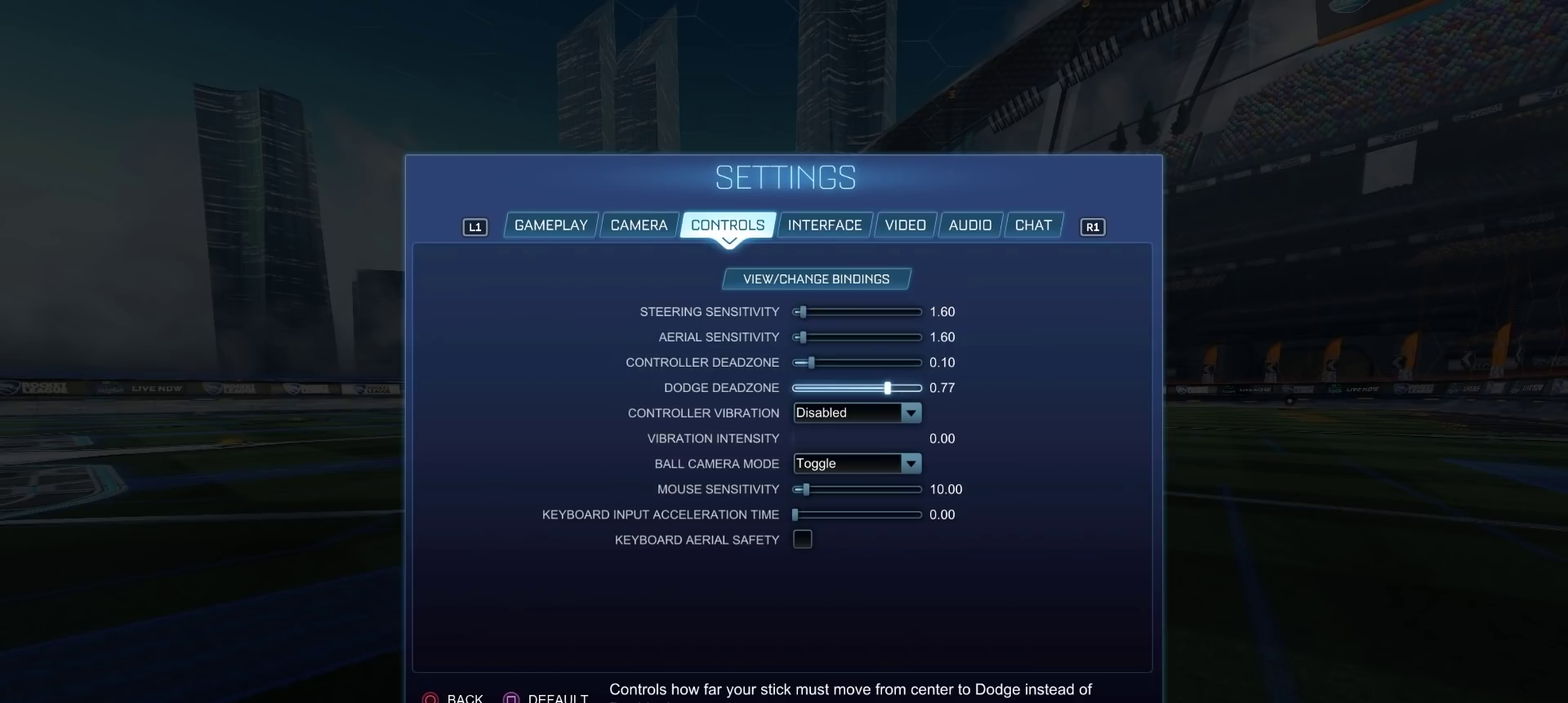
{"buttons": [], "left_stick": "center", "right_stick": "center", "events": [[33, "DPAD_LEFT", "down"], [133, "DPAD_LEFT", "up"], [217, "DPAD_LEFT", "down"], [300, "DPAD_LEFT", "up"]]}
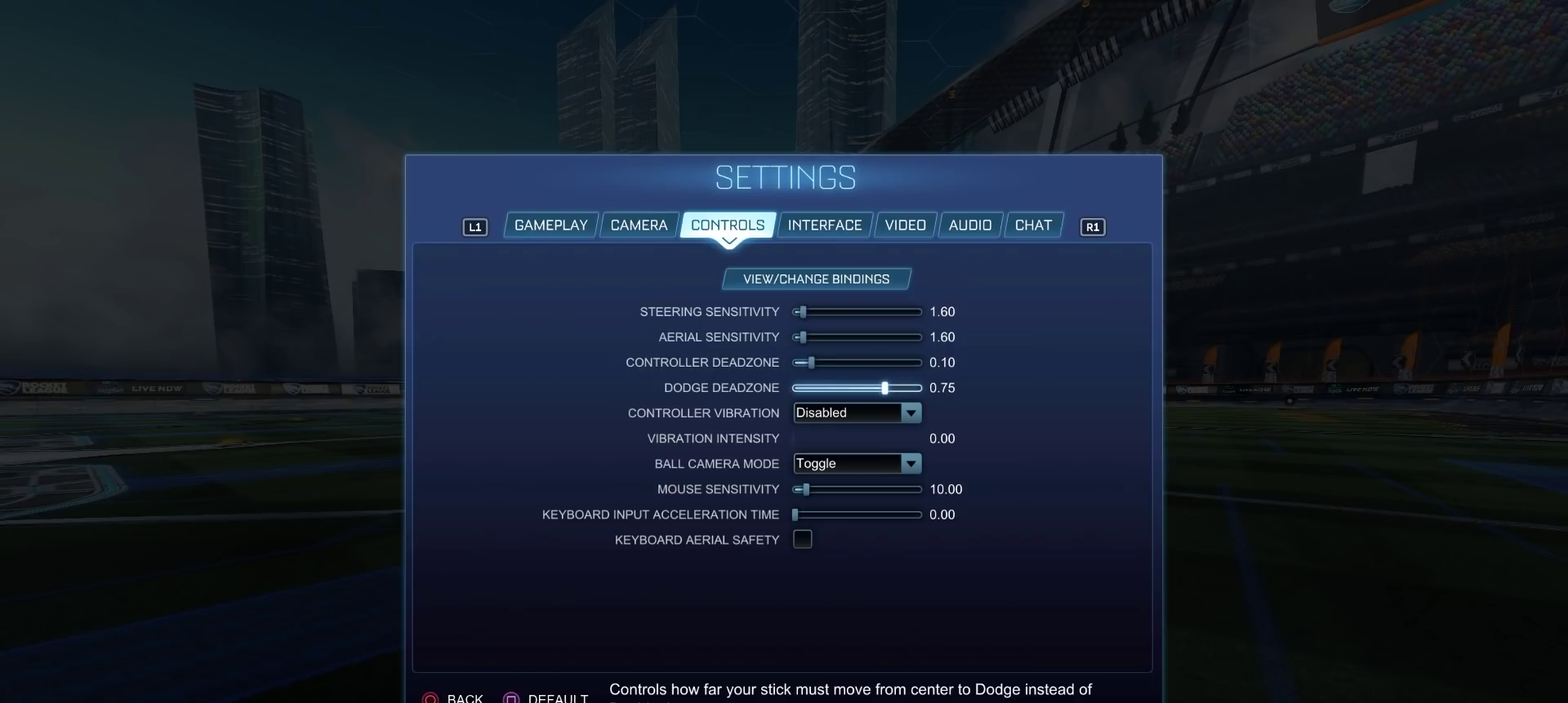
{"buttons": [], "left_stick": "center", "right_stick": "center", "events": [[383, "DPAD_LEFT", "down"], [500, "DPAD_LEFT", "up"]]}
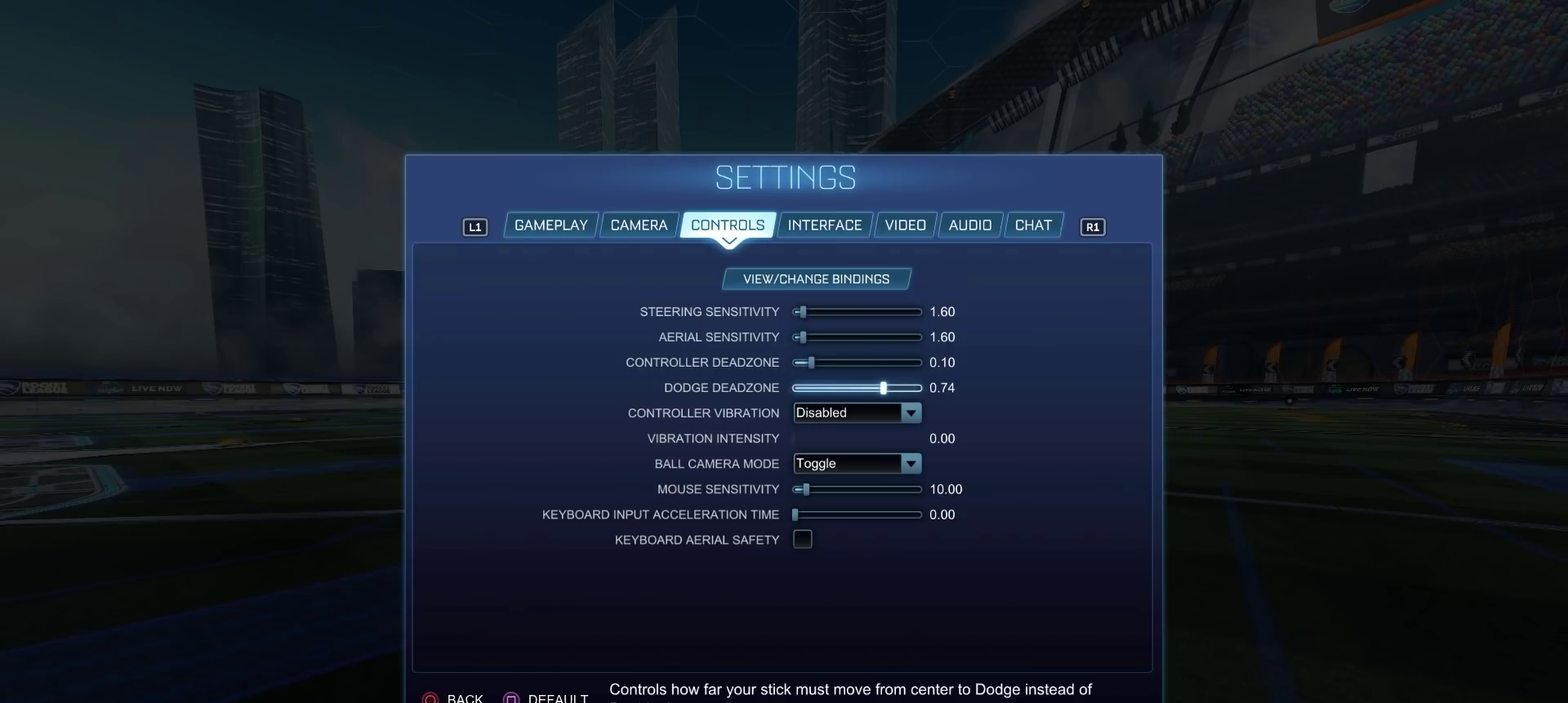
{"buttons": [], "left_stick": "center", "right_stick": "center", "events": [[67, "DPAD_LEFT", "down"], [133, "DPAD_LEFT", "up"], [217, "DPAD_LEFT", "down"], [317, "DPAD_LEFT", "up"], [383, "DPAD_LEFT", "down"], [483, "DPAD_LEFT", "up"]]}
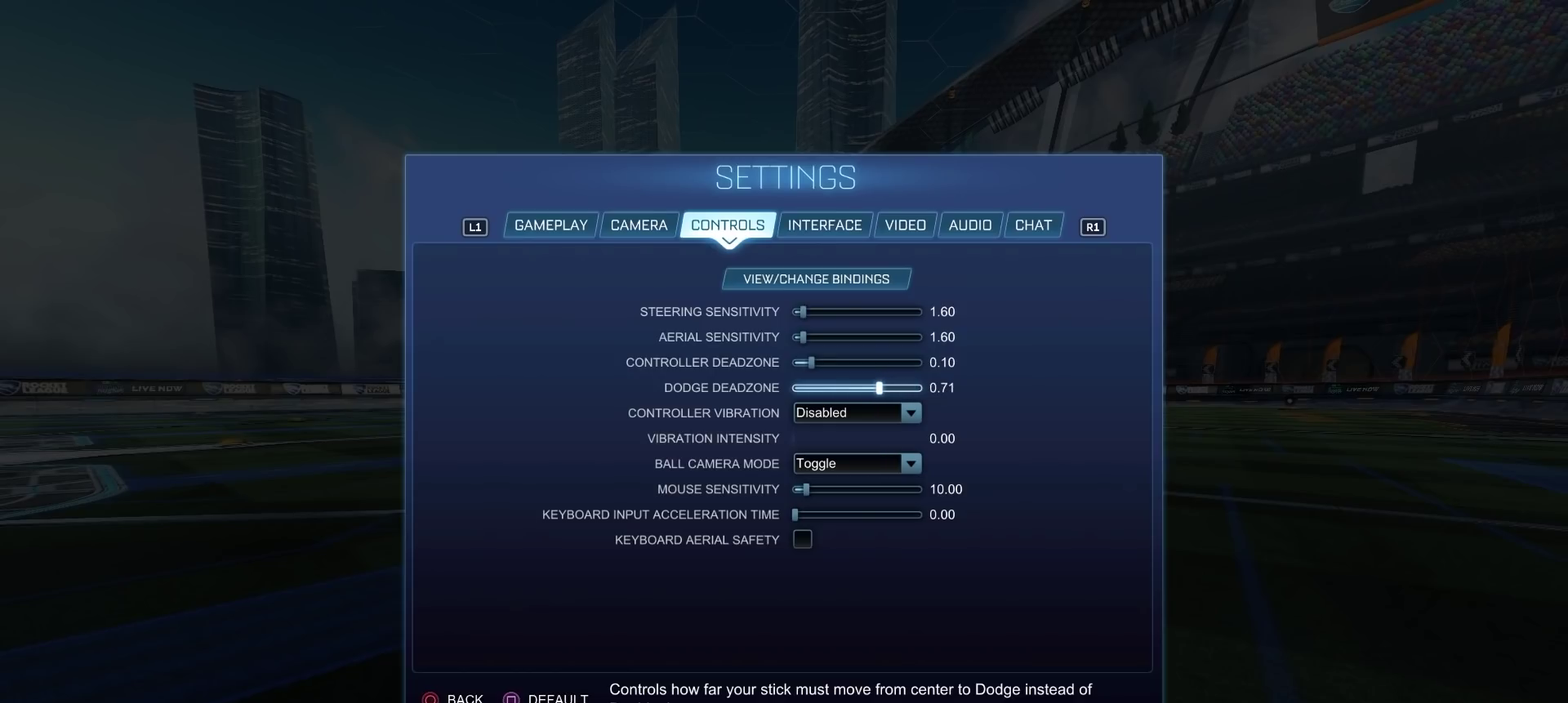
{"buttons": ["DPAD_LEFT"], "left_stick": "center", "right_stick": "center", "events": [[50, "DPAD_LEFT", "down"], [133, "DPAD_LEFT", "up"], [333, "DPAD_LEFT", "down"]]}
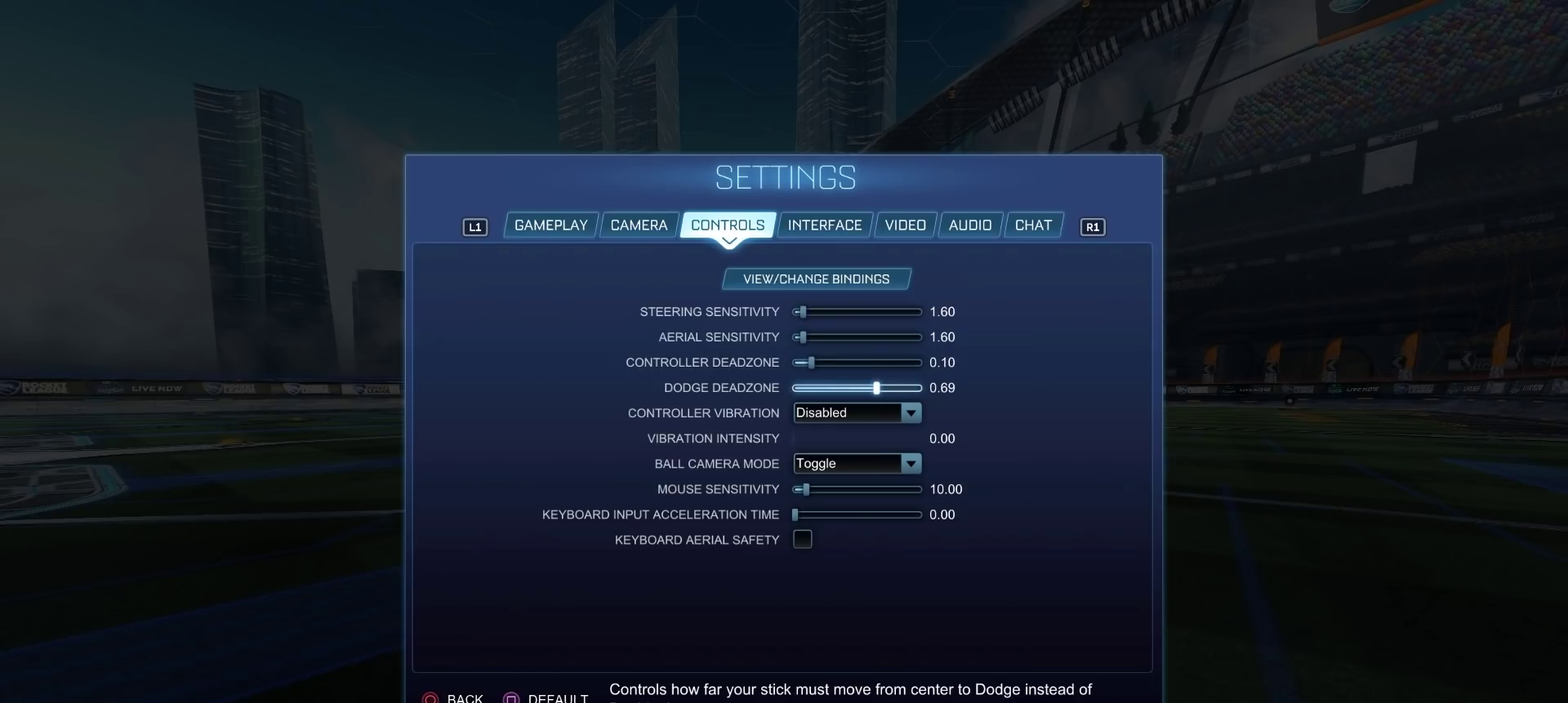
{"buttons": [], "left_stick": "center", "right_stick": "center", "events": [[250, "left_stick", "left"], [450, "left_stick", "center"], [500, "DPAD_LEFT", "up"]]}
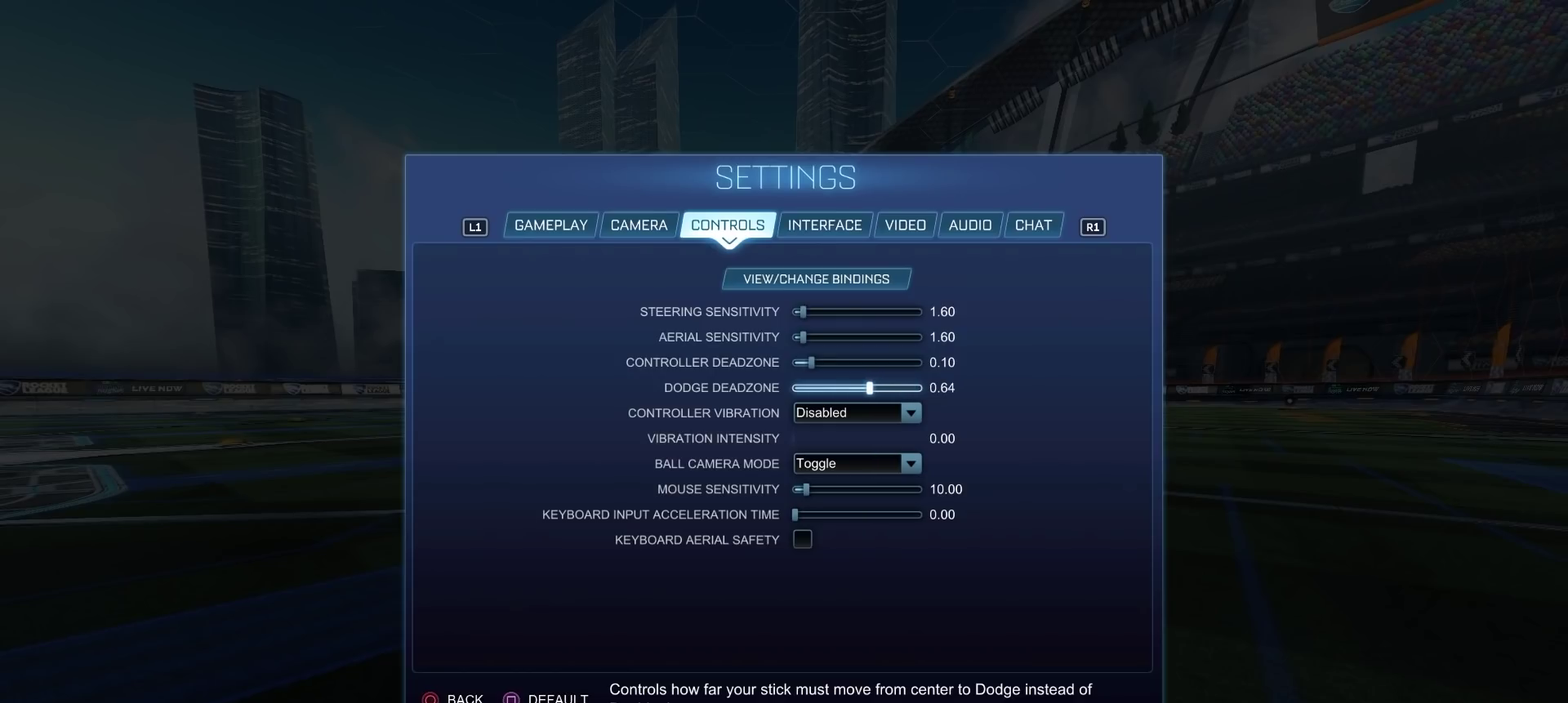
{"buttons": [], "left_stick": "center", "right_stick": "center", "events": [[217, "DPAD_LEFT", "down"], [333, "DPAD_LEFT", "up"], [400, "DPAD_LEFT", "down"], [500, "DPAD_LEFT", "up"]]}
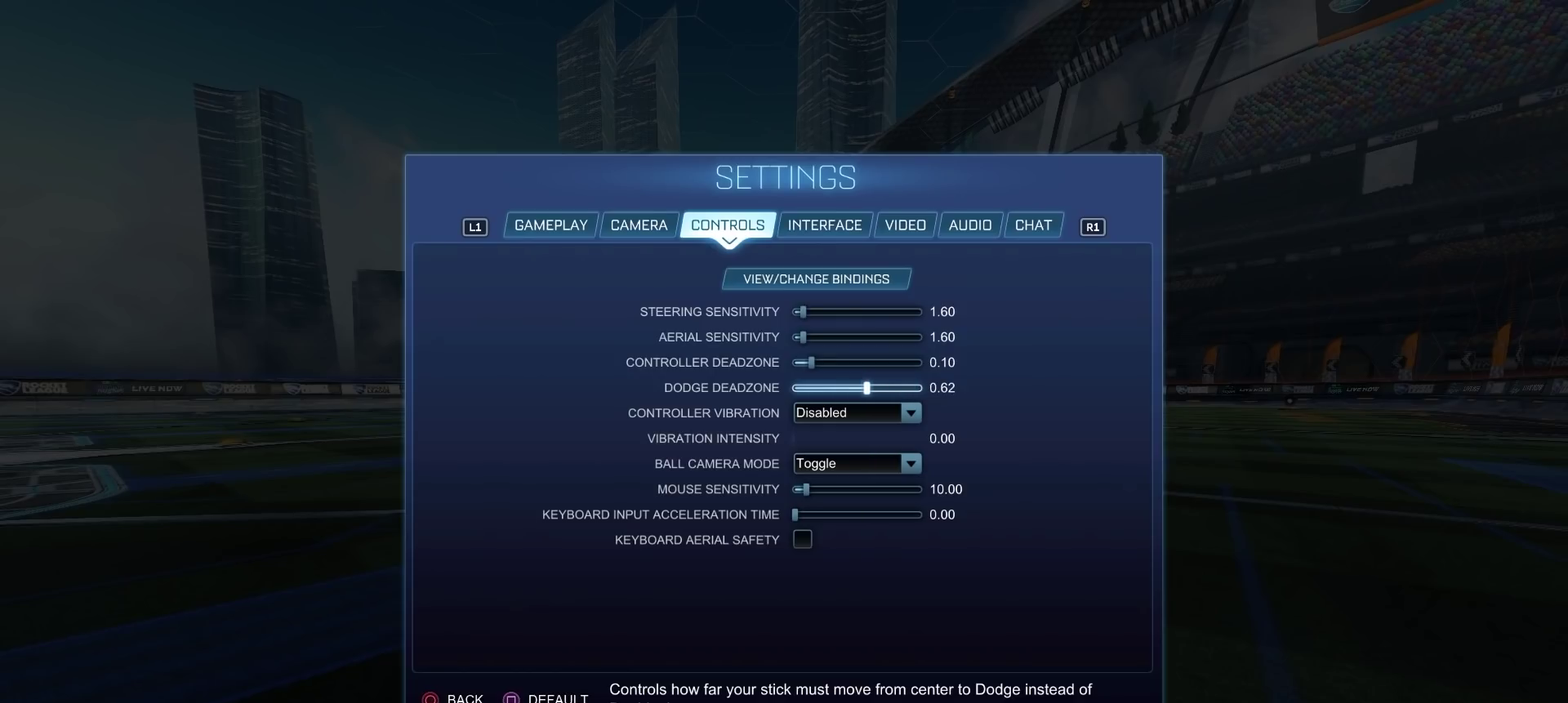
{"buttons": [], "left_stick": "center", "right_stick": "center", "events": [[50, "DPAD_LEFT", "down"], [167, "DPAD_LEFT", "up"], [217, "DPAD_LEFT", "down"], [317, "DPAD_LEFT", "up"], [383, "DPAD_LEFT", "down"], [483, "DPAD_LEFT", "up"]]}
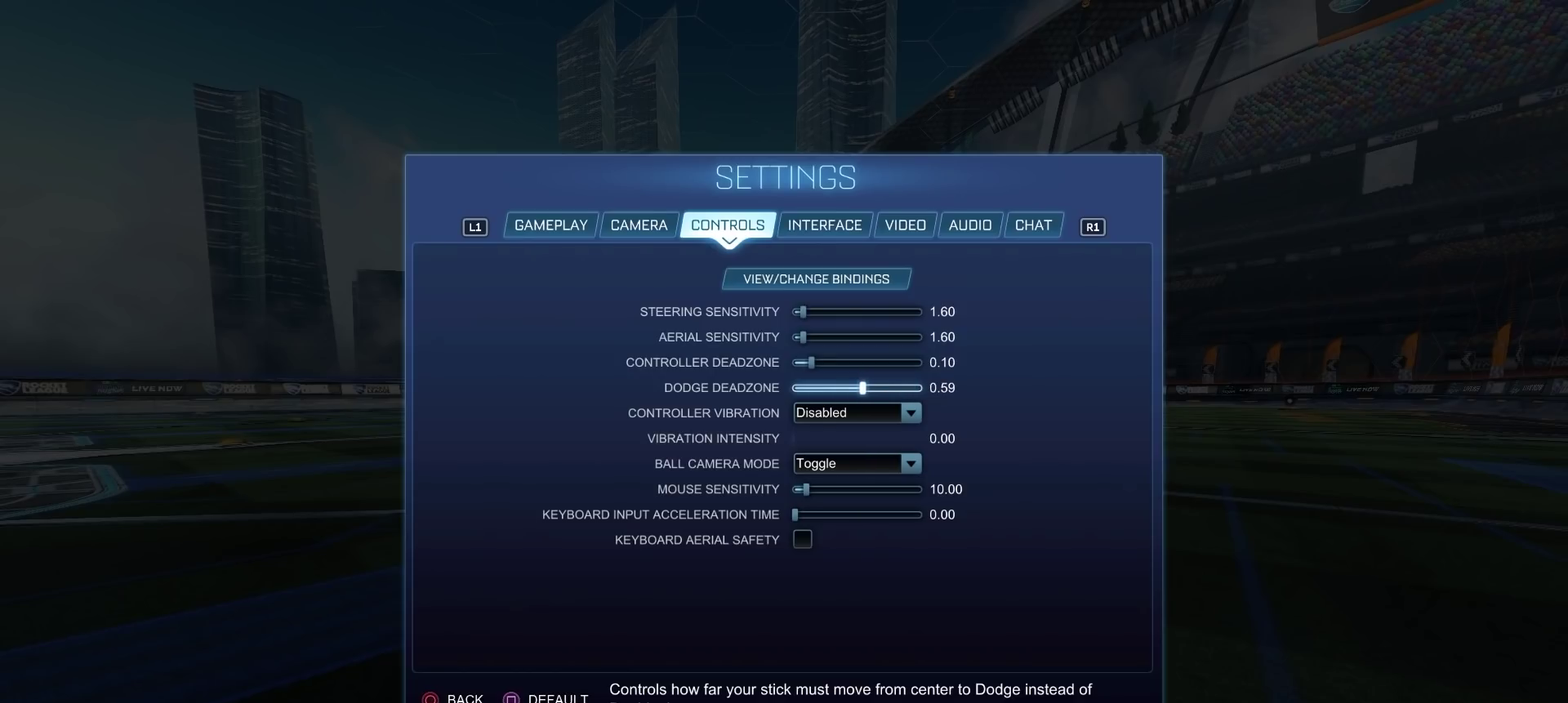
{"buttons": [], "left_stick": "center", "right_stick": "center", "events": [[67, "DPAD_LEFT", "down"], [167, "DPAD_LEFT", "up"], [233, "DPAD_LEFT", "down"], [333, "DPAD_LEFT", "up"], [417, "DPAD_LEFT", "down"], [500, "DPAD_LEFT", "up"]]}
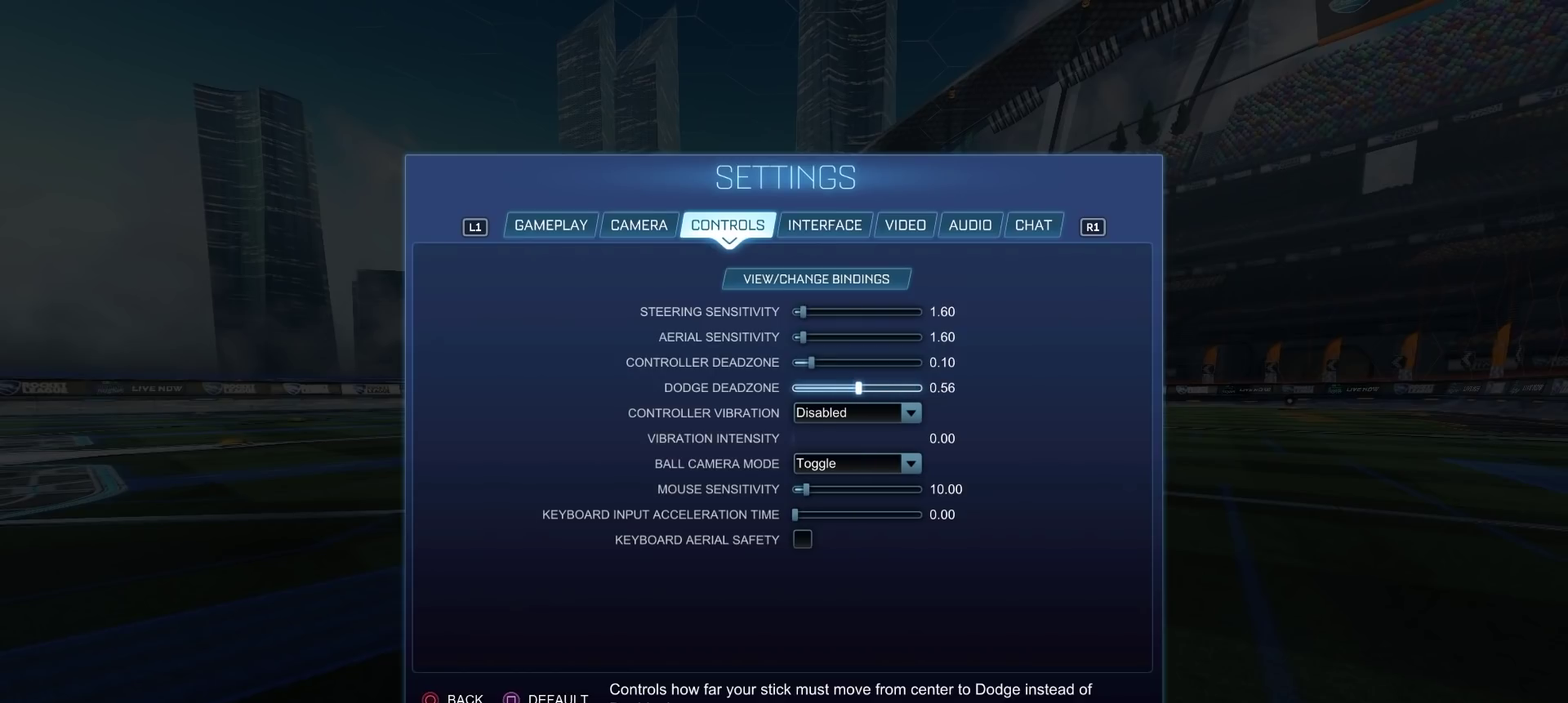
{"buttons": ["DPAD_LEFT"], "left_stick": "center", "right_stick": "center", "events": [[67, "DPAD_LEFT", "down"], [183, "DPAD_LEFT", "up"], [250, "DPAD_LEFT", "down"], [367, "DPAD_LEFT", "up"], [433, "DPAD_LEFT", "down"]]}
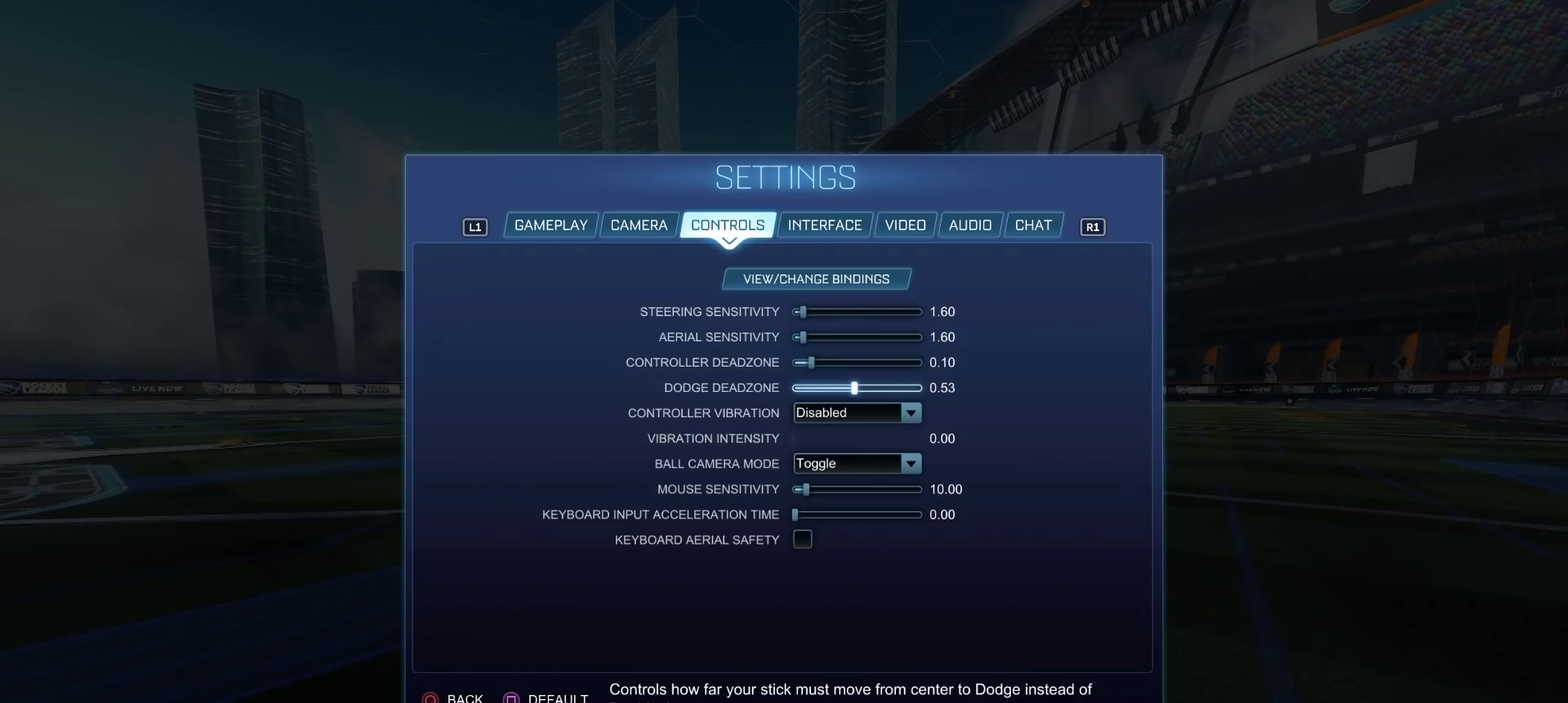
{"buttons": [], "left_stick": "center", "right_stick": "center", "events": [[33, "DPAD_LEFT", "up"], [100, "DPAD_LEFT", "down"], [200, "DPAD_LEFT", "up"], [267, "DPAD_LEFT", "down"], [367, "DPAD_LEFT", "up"], [433, "DPAD_LEFT", "down"], [500, "DPAD_LEFT", "up"]]}